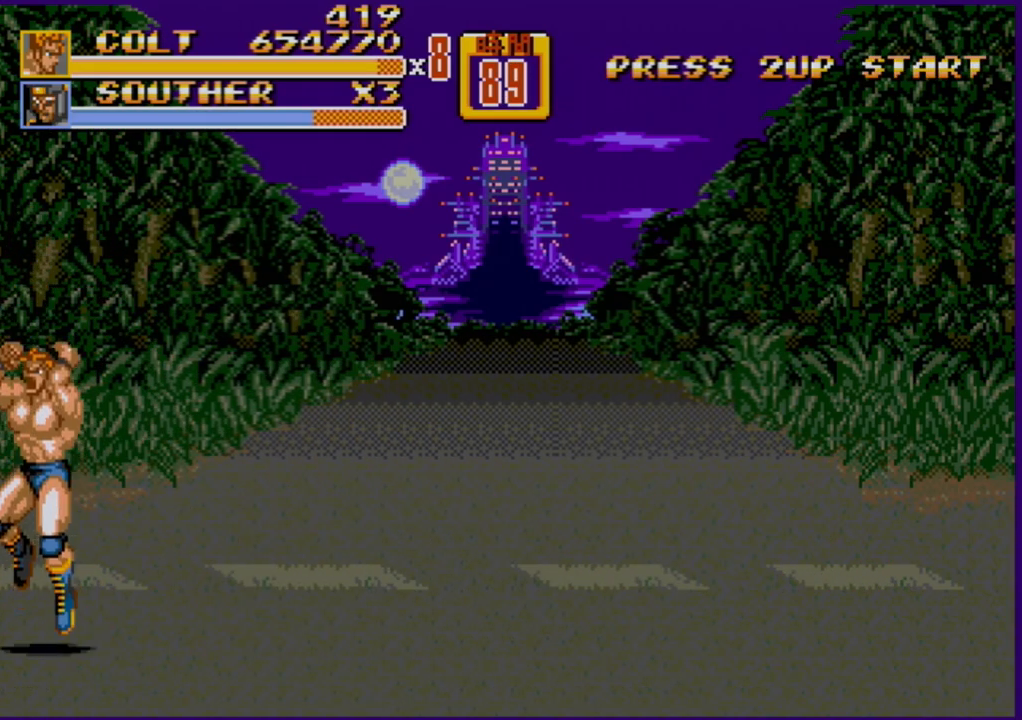
Gameplay with a controller (Xbox layout); each line is a JSON object with the inputs held at the frame after it. "events" lists button and stick changes between this image and that frame as [ms after this image, input, new state], when the widget could be followed in between. Not read: L1 L2 L3 R1 R2 R3.
{"buttons": [], "events": [[50, "C", "up"], [117, "B", "down"], [200, "B", "up"]]}
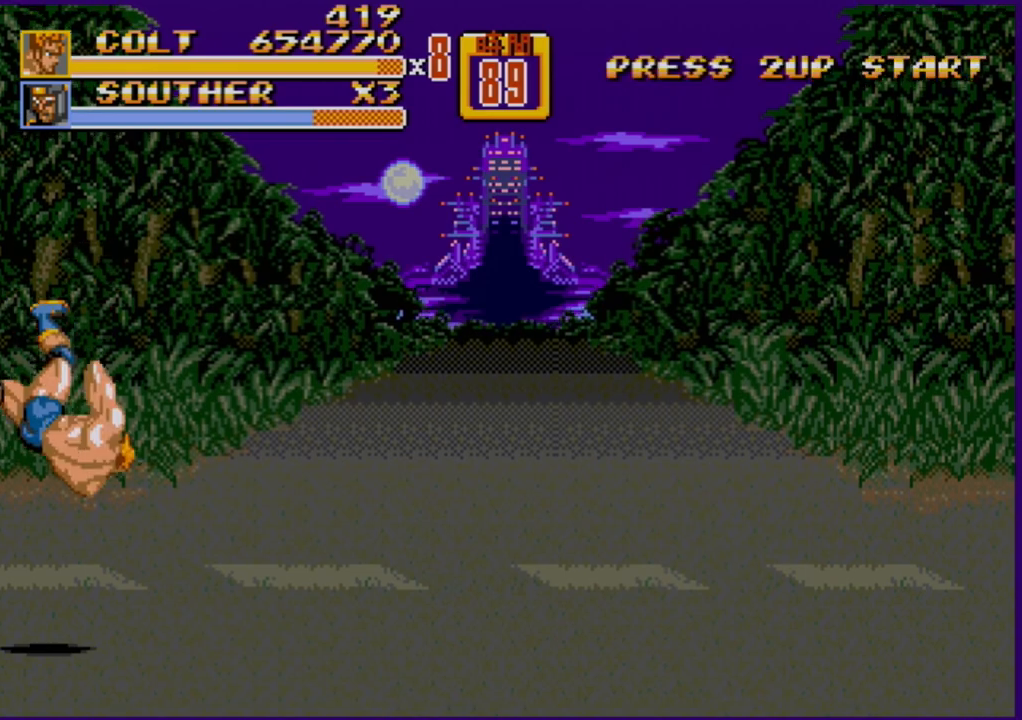
{"buttons": ["DPAD_DOWN", "DPAD_RIGHT"], "events": [[300, "DPAD_RIGHT", "down"], [317, "DPAD_DOWN", "down"]]}
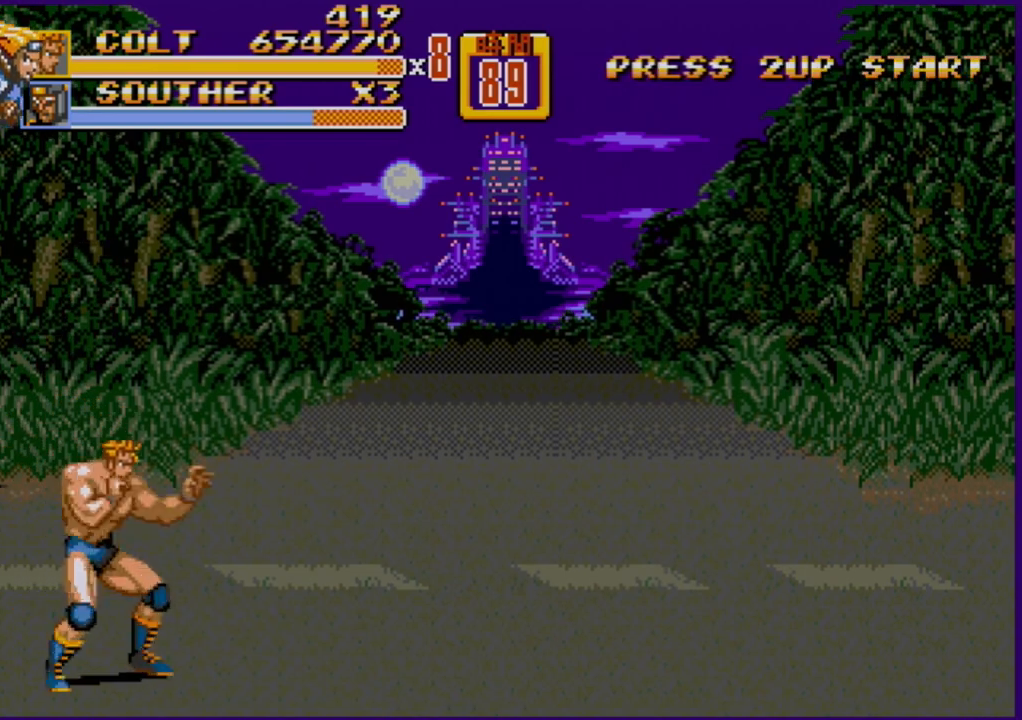
{"buttons": ["B"], "events": [[33, "DPAD_RIGHT", "up"], [50, "DPAD_DOWN", "up"], [100, "C", "down"], [217, "C", "up"], [500, "B", "down"]]}
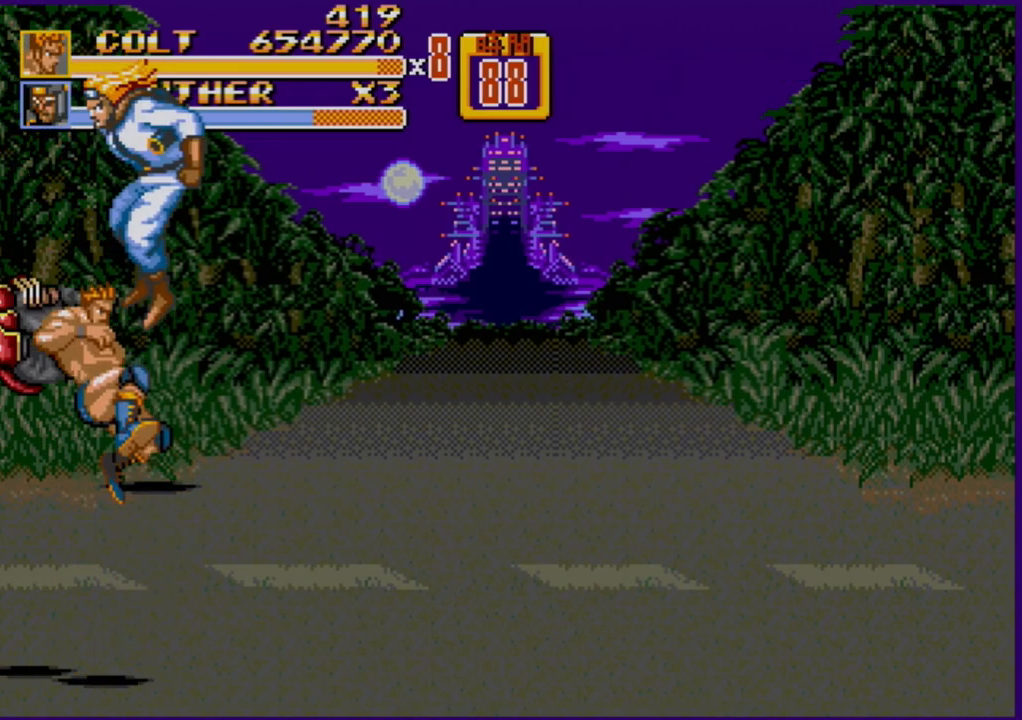
{"buttons": [], "events": [[200, "B", "up"]]}
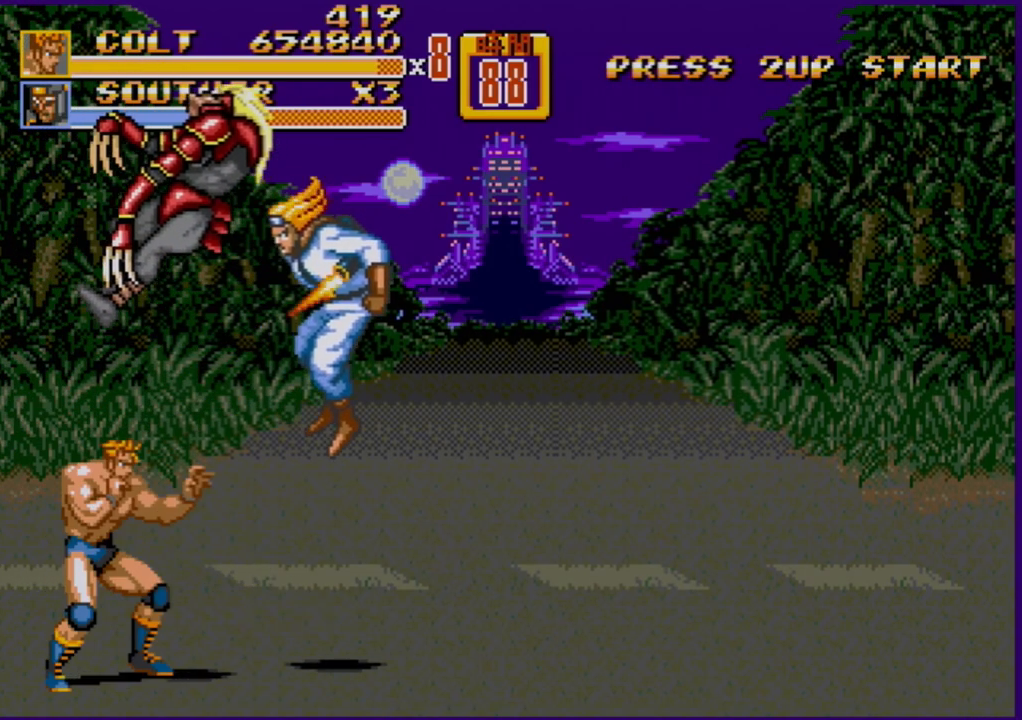
{"buttons": ["DPAD_UP", "DPAD_LEFT"], "events": [[217, "DPAD_LEFT", "down"], [217, "DPAD_UP", "down"]]}
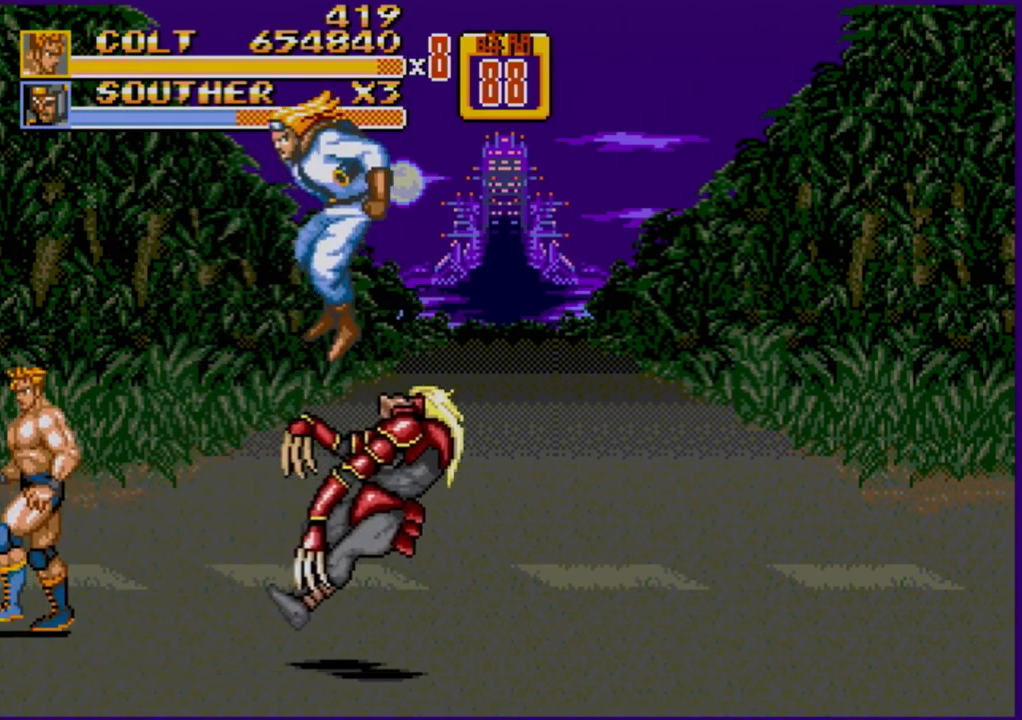
{"buttons": ["DPAD_UP", "DPAD_LEFT"], "events": []}
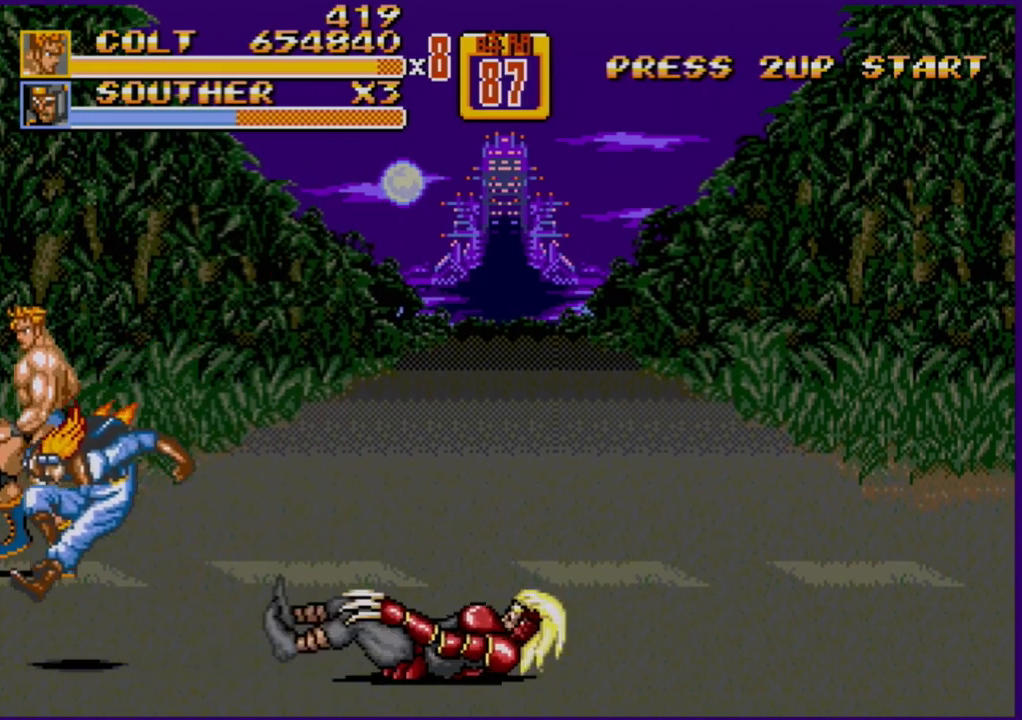
{"buttons": ["C"], "events": [[117, "DPAD_LEFT", "up"], [117, "DPAD_UP", "up"], [150, "DPAD_RIGHT", "down"], [200, "DPAD_RIGHT", "up"], [417, "C", "down"]]}
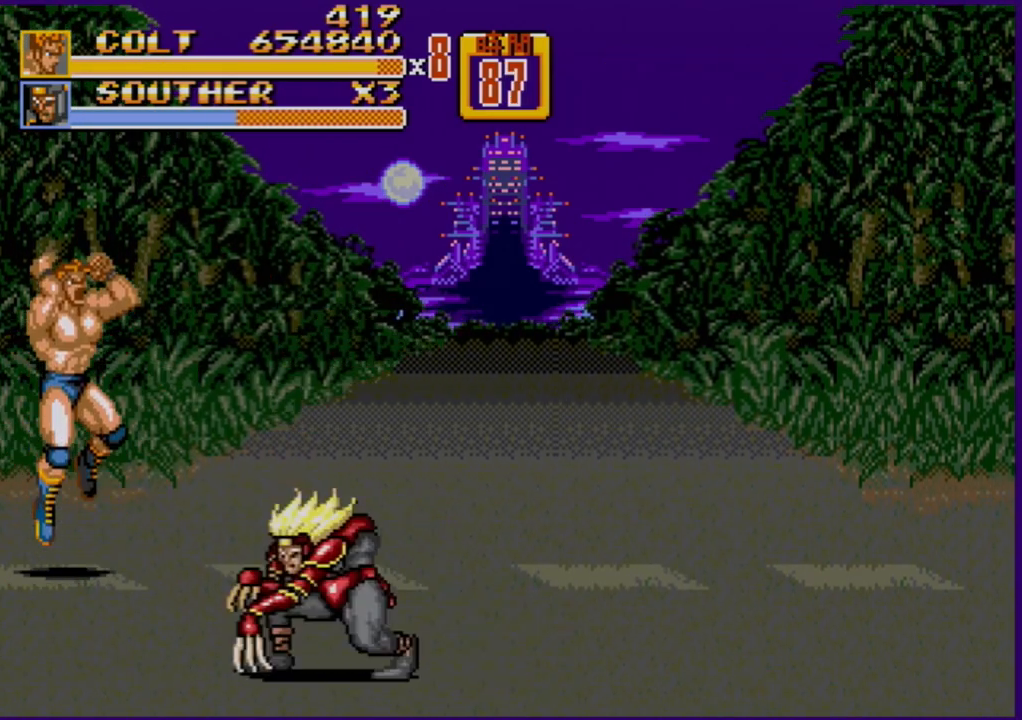
{"buttons": ["B"], "events": [[67, "C", "up"], [283, "B", "down"]]}
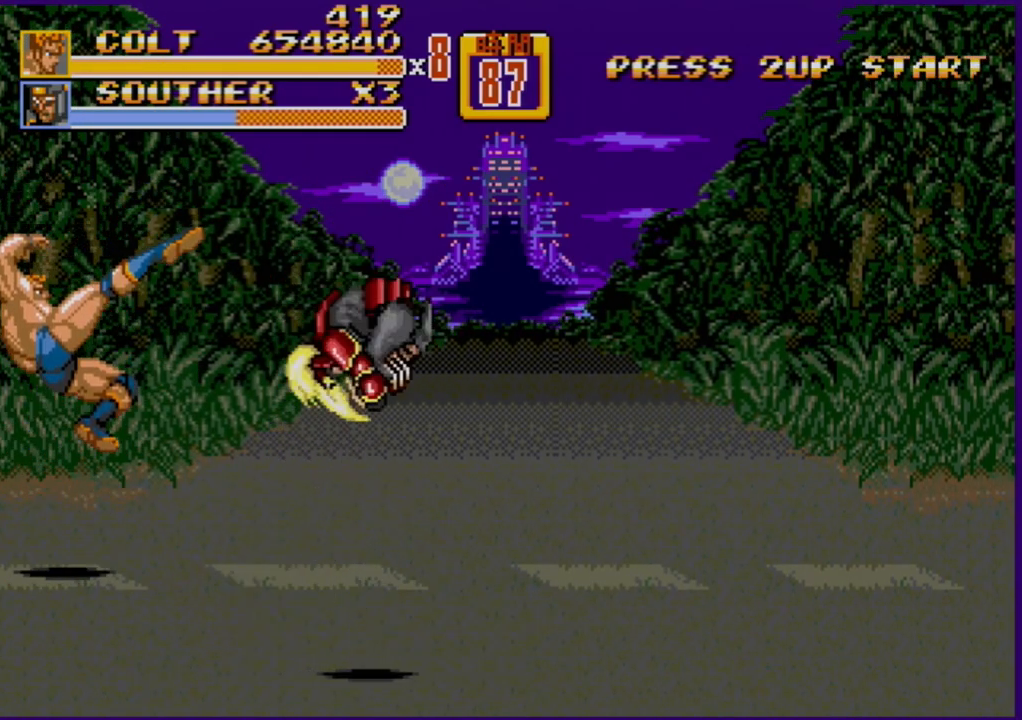
{"buttons": ["C"], "events": [[17, "B", "up"], [483, "C", "down"]]}
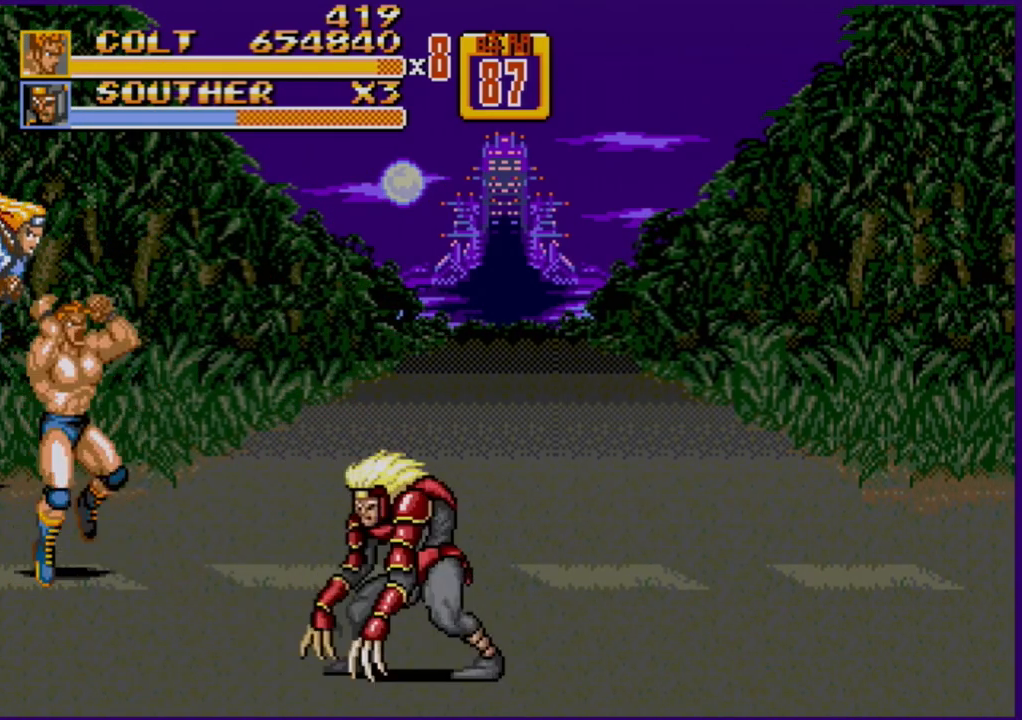
{"buttons": ["B"], "events": [[117, "C", "up"], [283, "B", "down"]]}
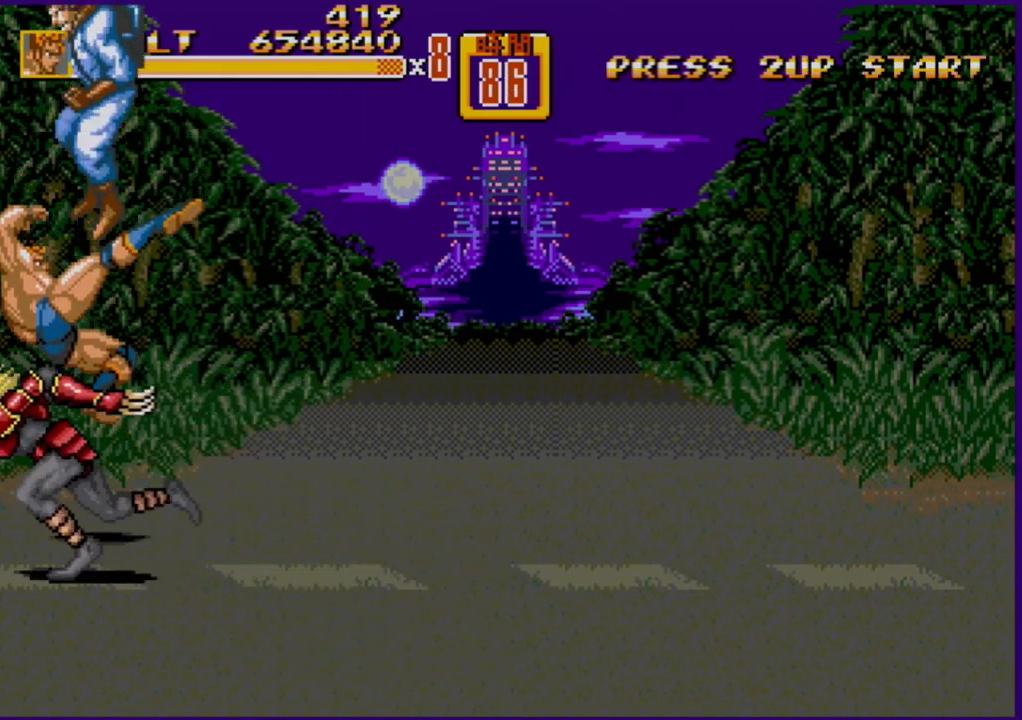
{"buttons": [], "events": [[217, "B", "up"], [400, "A", "down"], [450, "A", "up"]]}
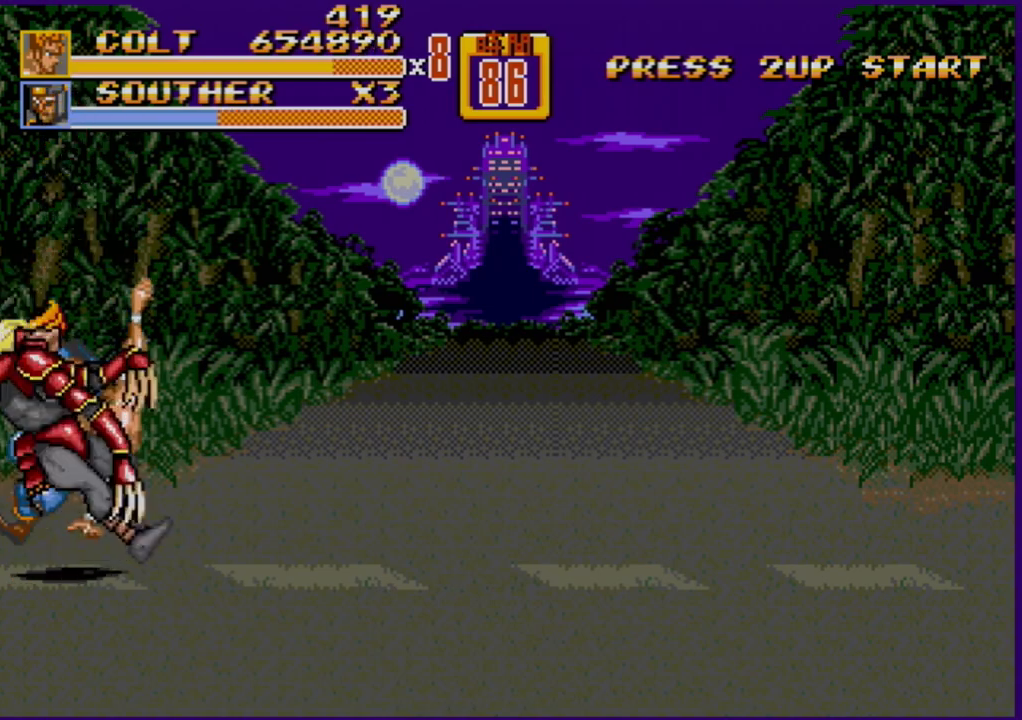
{"buttons": [], "events": []}
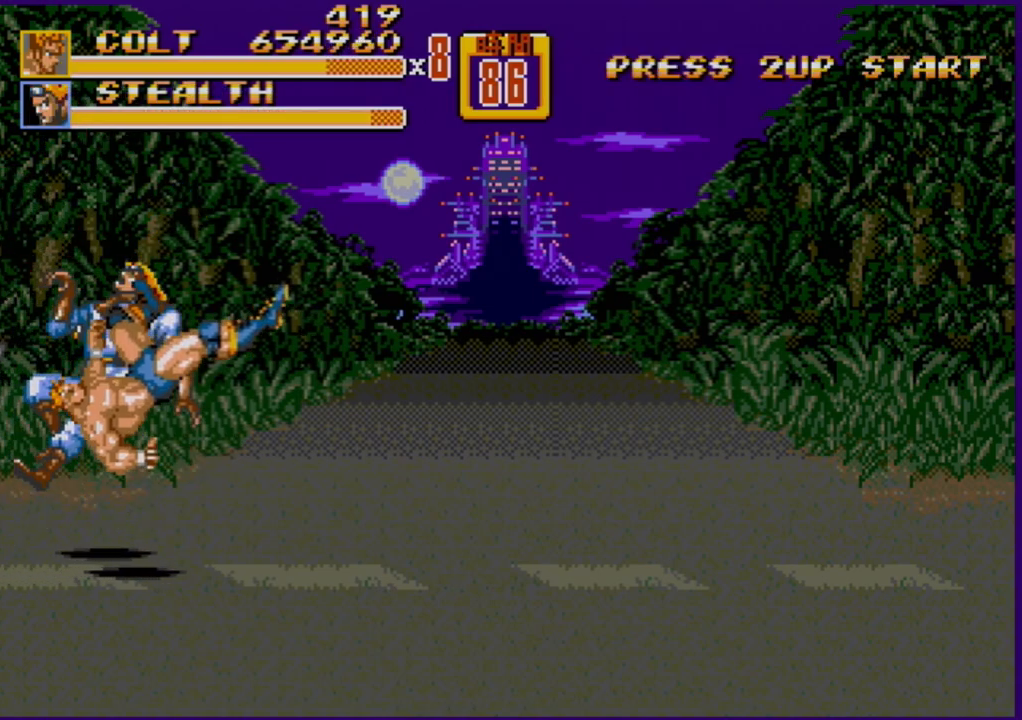
{"buttons": ["DPAD_DOWN"], "events": [[500, "DPAD_DOWN", "down"]]}
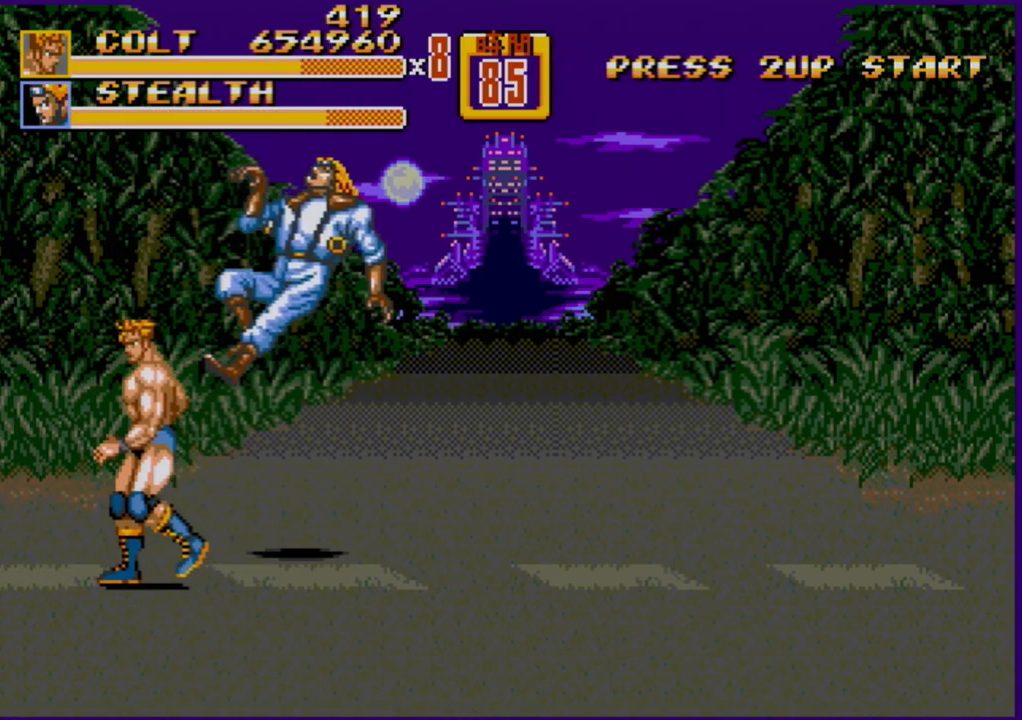
{"buttons": ["DPAD_DOWN", "DPAD_RIGHT"], "events": [[50, "DPAD_LEFT", "down"], [83, "DPAD_LEFT", "up"], [133, "DPAD_RIGHT", "down"], [317, "DPAD_RIGHT", "up"], [483, "DPAD_RIGHT", "down"]]}
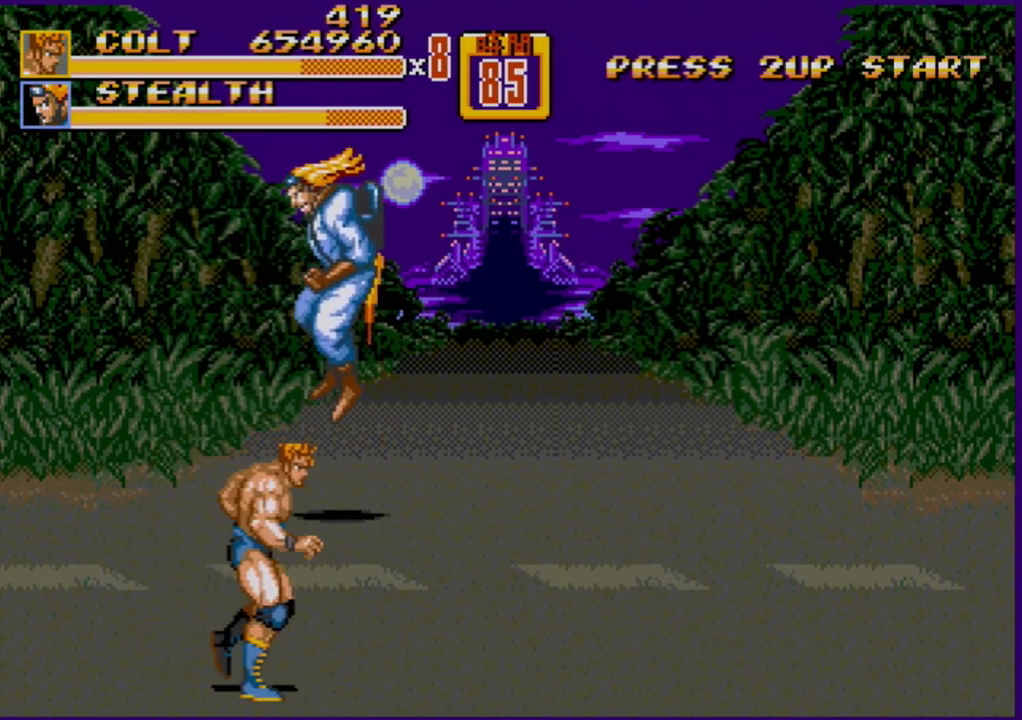
{"buttons": [], "events": [[233, "DPAD_RIGHT", "up"], [250, "DPAD_DOWN", "up"]]}
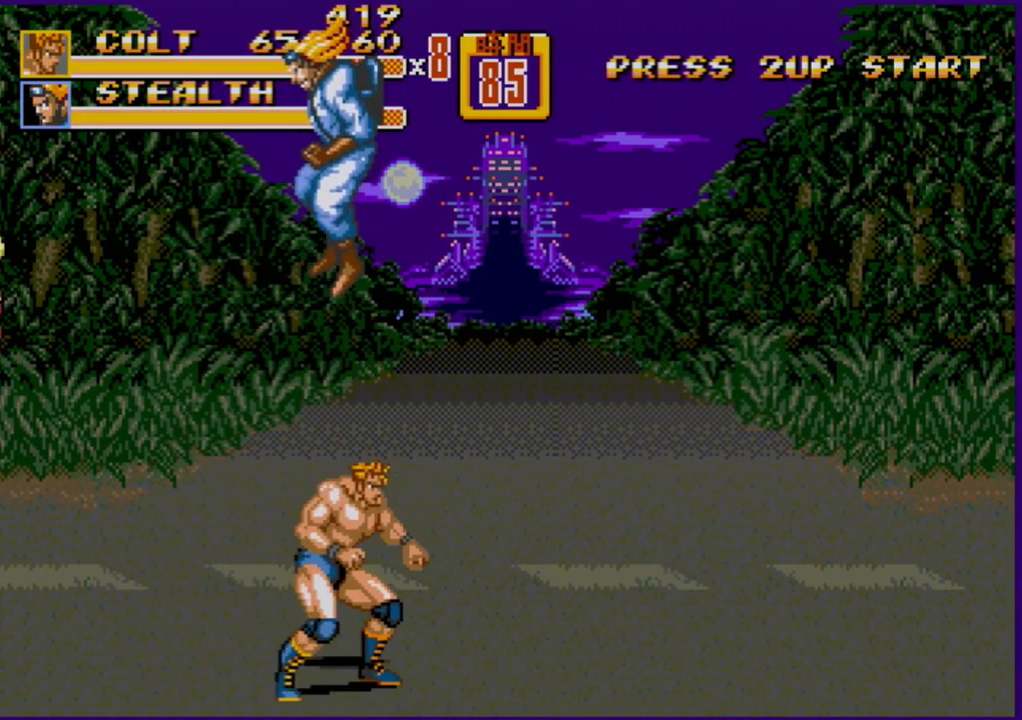
{"buttons": ["DPAD_DOWN"], "events": [[33, "C", "down"], [133, "C", "up"], [483, "DPAD_DOWN", "down"]]}
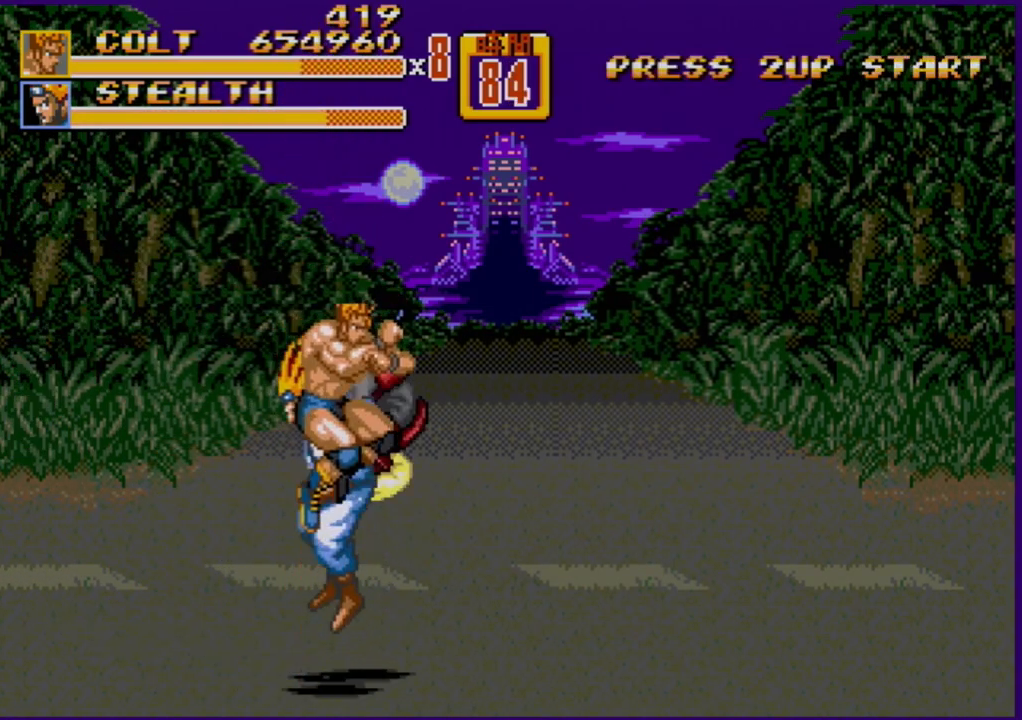
{"buttons": ["B", "DPAD_RIGHT"], "events": [[133, "B", "down"], [283, "DPAD_RIGHT", "down"], [333, "DPAD_DOWN", "up"], [400, "B", "up"], [500, "B", "down"]]}
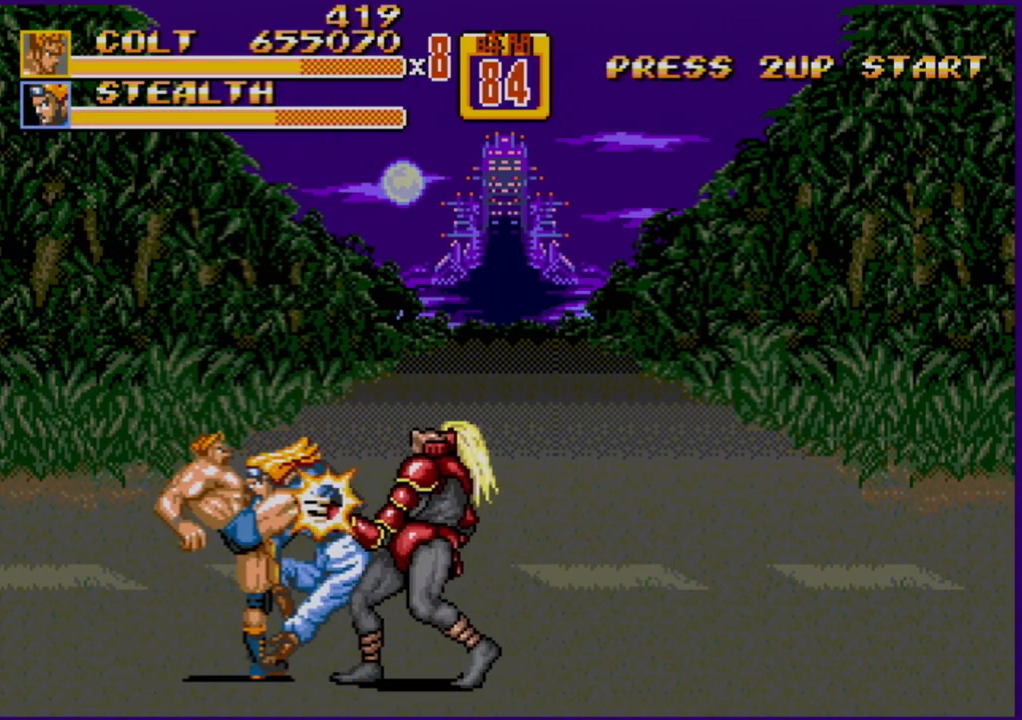
{"buttons": ["DPAD_RIGHT"], "events": [[183, "B", "up"], [333, "B", "down"], [450, "B", "up"]]}
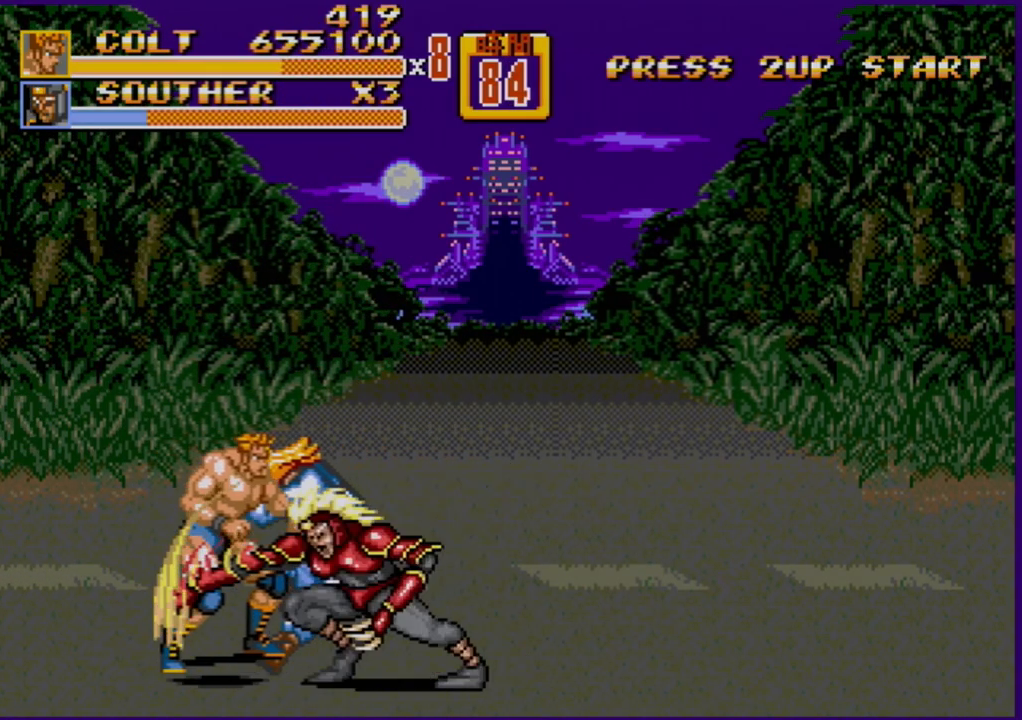
{"buttons": [], "events": [[33, "DPAD_RIGHT", "up"], [67, "A", "down"], [100, "A", "up"], [117, "A", "down"], [183, "A", "up"]]}
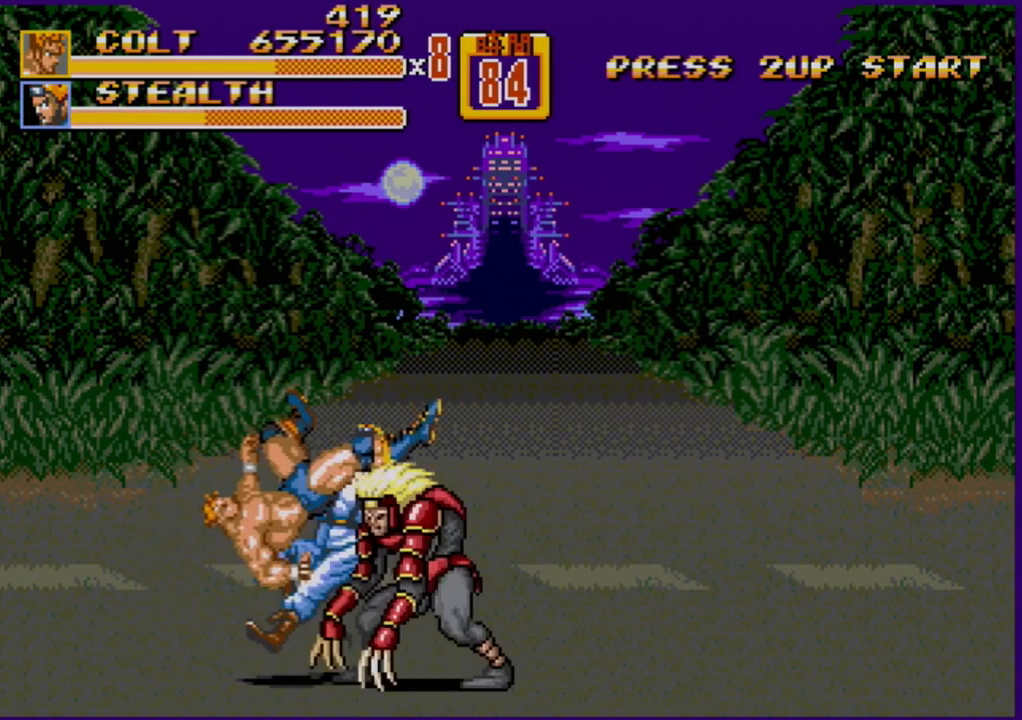
{"buttons": [], "events": []}
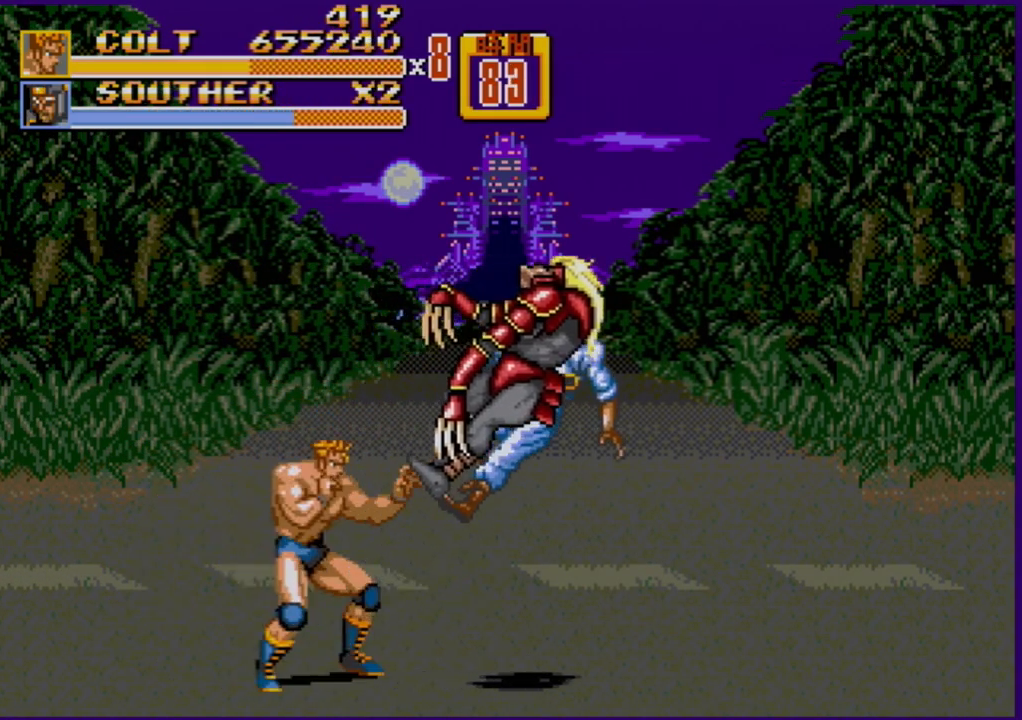
{"buttons": ["DPAD_LEFT"], "events": [[167, "DPAD_LEFT", "down"], [267, "DPAD_LEFT", "up"], [283, "DPAD_LEFT", "down"]]}
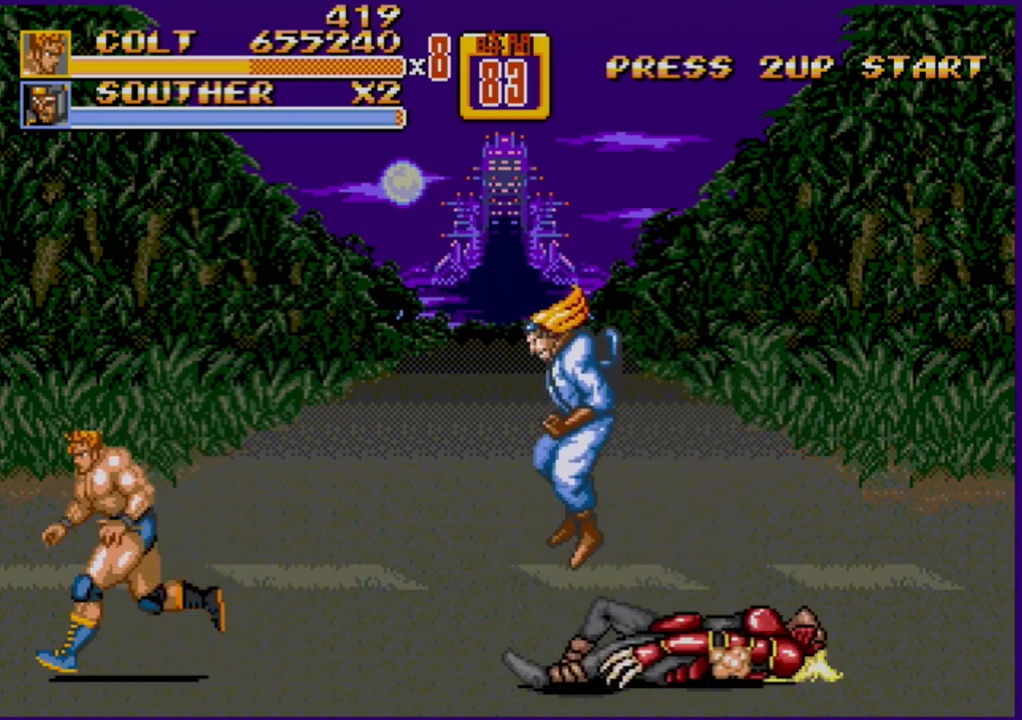
{"buttons": [], "events": [[250, "DPAD_LEFT", "up"], [300, "DPAD_RIGHT", "down"], [300, "DPAD_UP", "down"], [350, "DPAD_UP", "up"], [383, "DPAD_RIGHT", "up"]]}
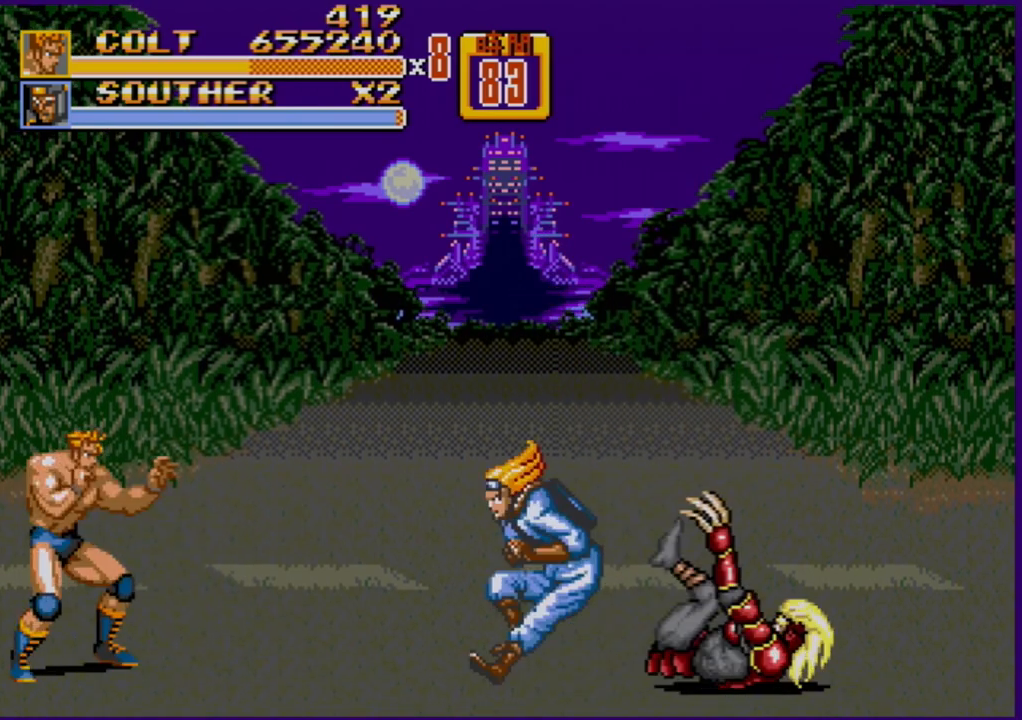
{"buttons": [], "events": [[100, "C", "down"], [217, "C", "up"]]}
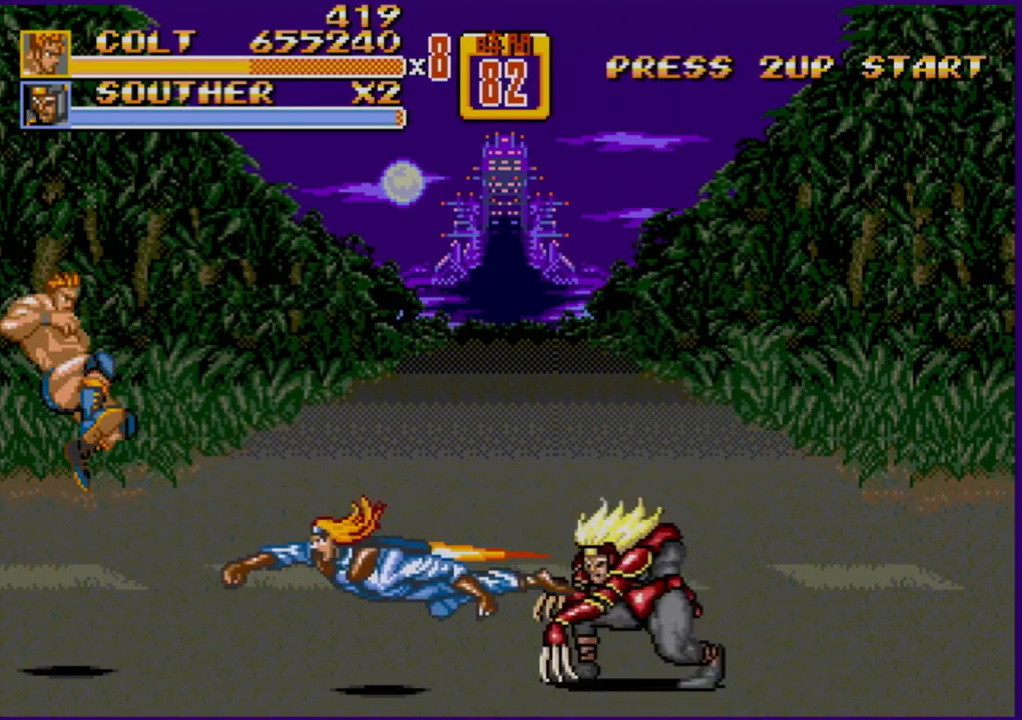
{"buttons": [], "events": [[50, "B", "down"], [100, "B", "up"], [150, "B", "down"], [200, "B", "up"], [250, "B", "down"], [333, "B", "up"]]}
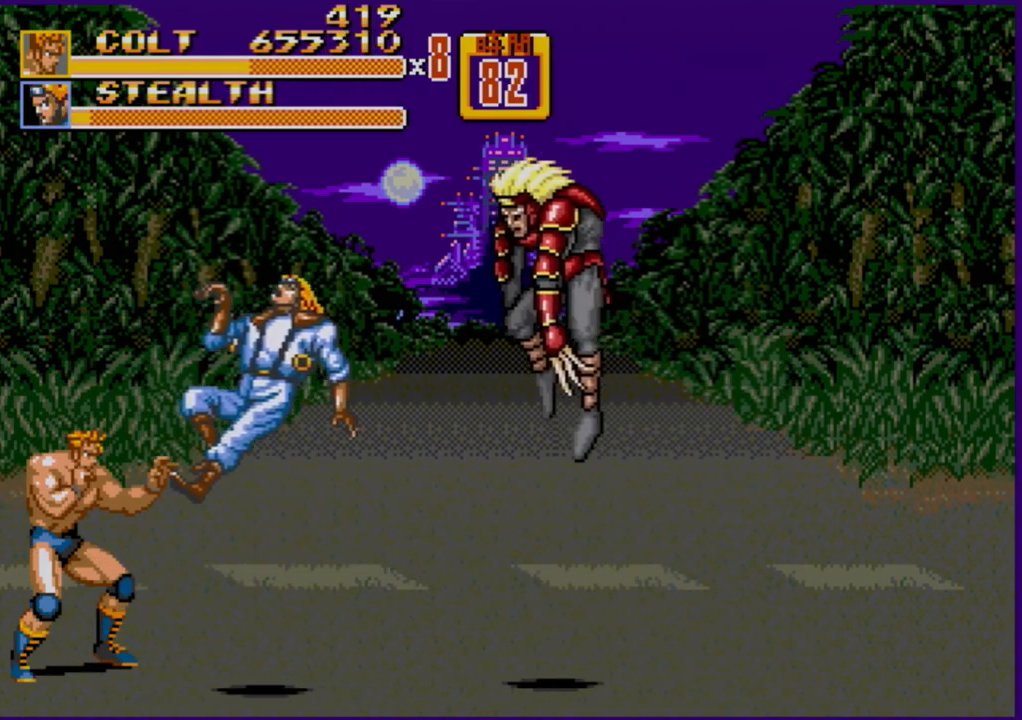
{"buttons": [], "events": [[317, "A", "down"], [417, "A", "up"]]}
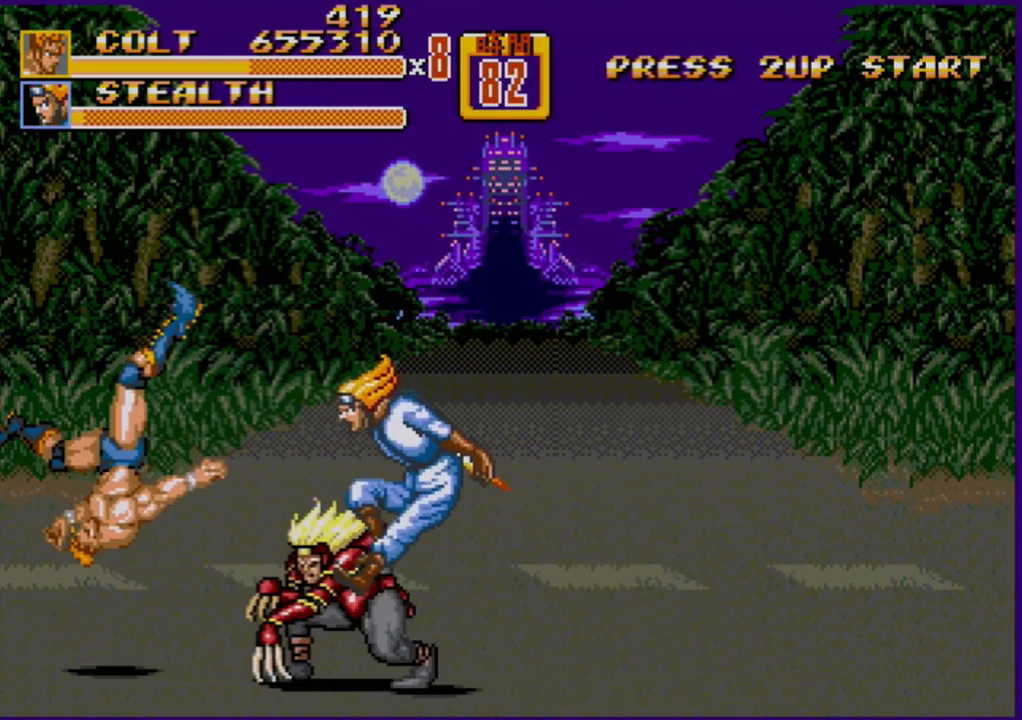
{"buttons": [], "events": []}
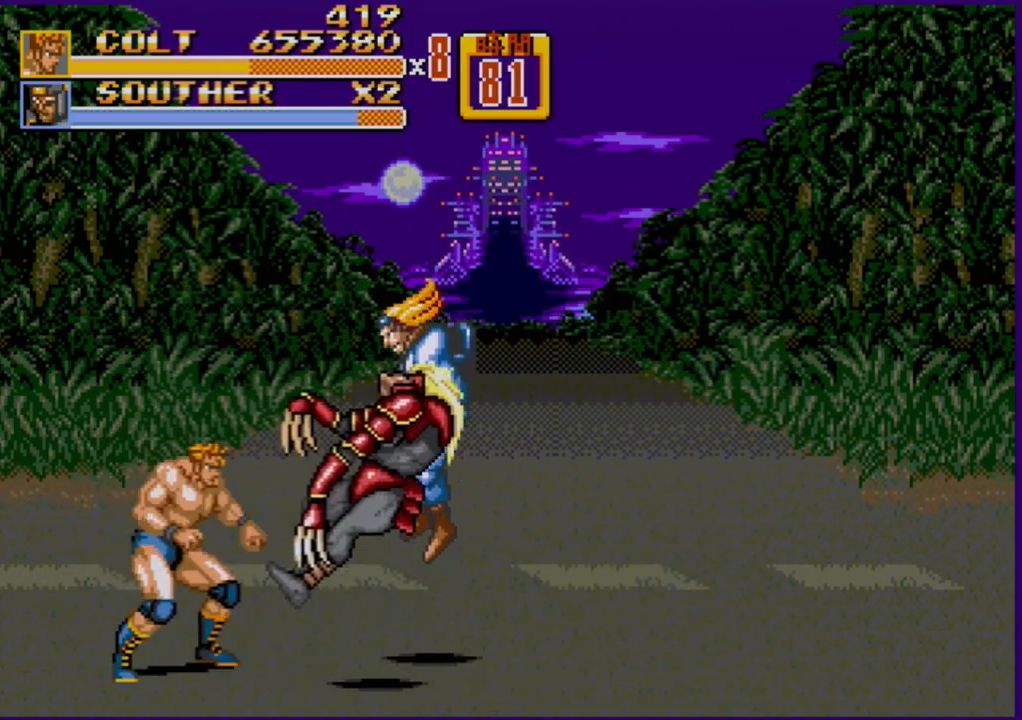
{"buttons": [], "events": [[333, "C", "down"], [350, "DPAD_LEFT", "down"], [450, "DPAD_LEFT", "up"], [500, "C", "up"]]}
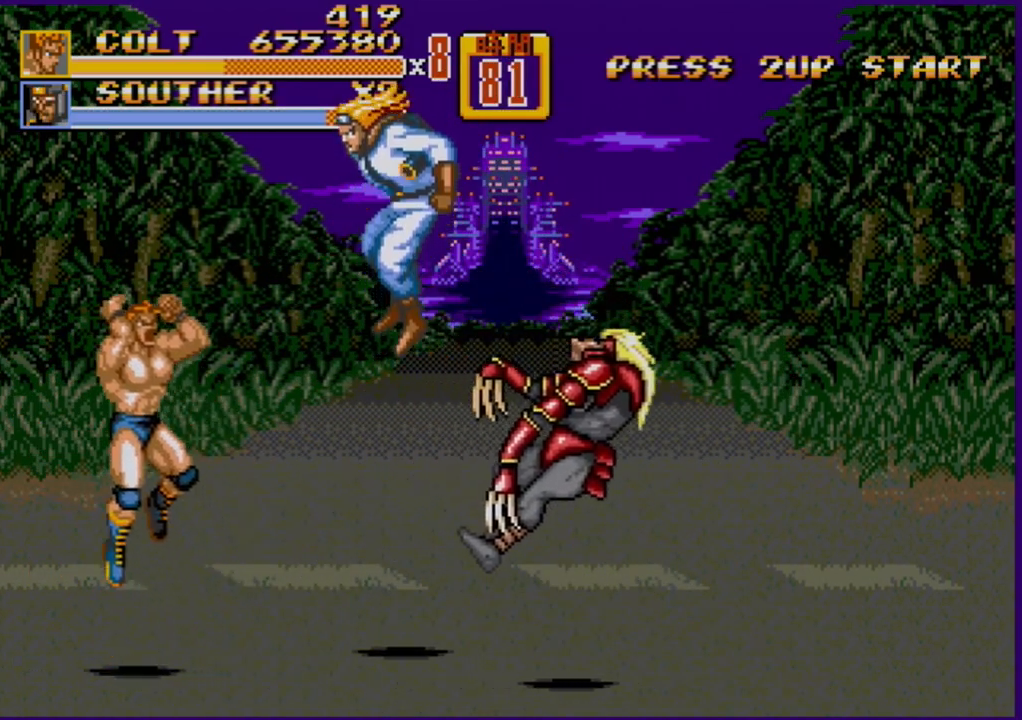
{"buttons": ["B"], "events": [[150, "B", "down"]]}